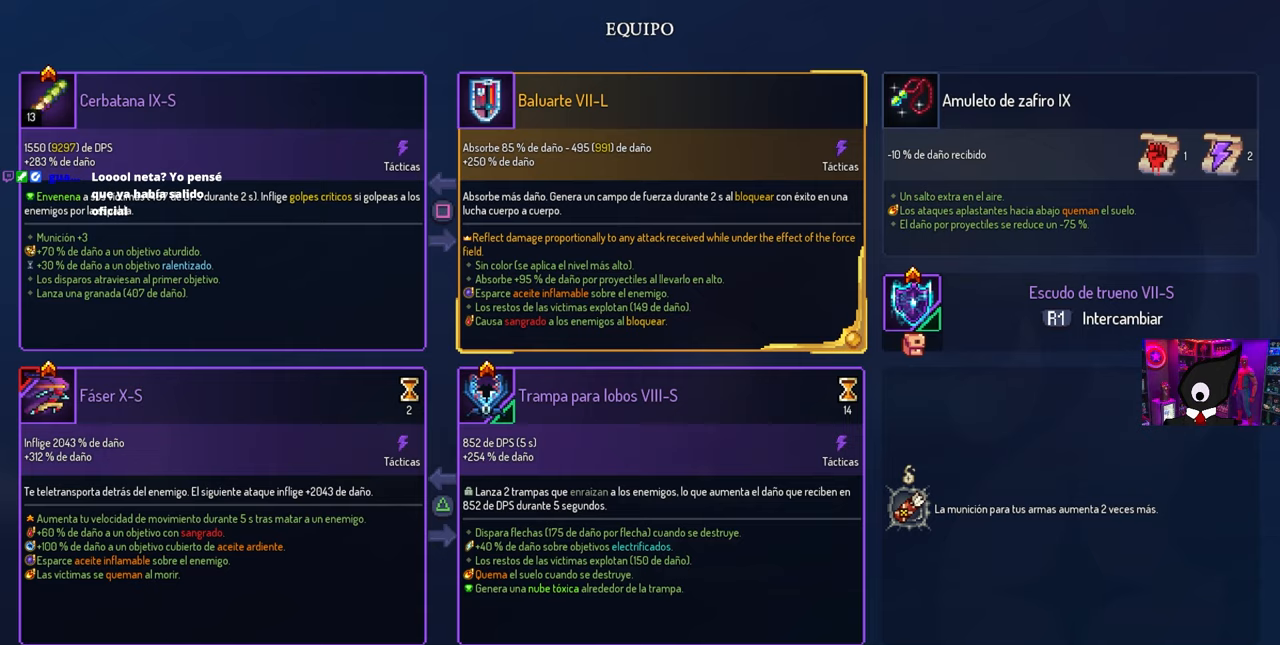
Gameplay with a controller (PlayStation layout); each line is a JSON object with the inputs held at the frame after it. "events" lists button and stick changes between this image and that frame as [ms after this image, input, new state], when the widget could be followed in between. Not read: R1.
{"buttons": [], "left_stick": "center", "right_stick": "center", "events": [[333, "CIRCLE", "down"], [467, "CIRCLE", "up"]]}
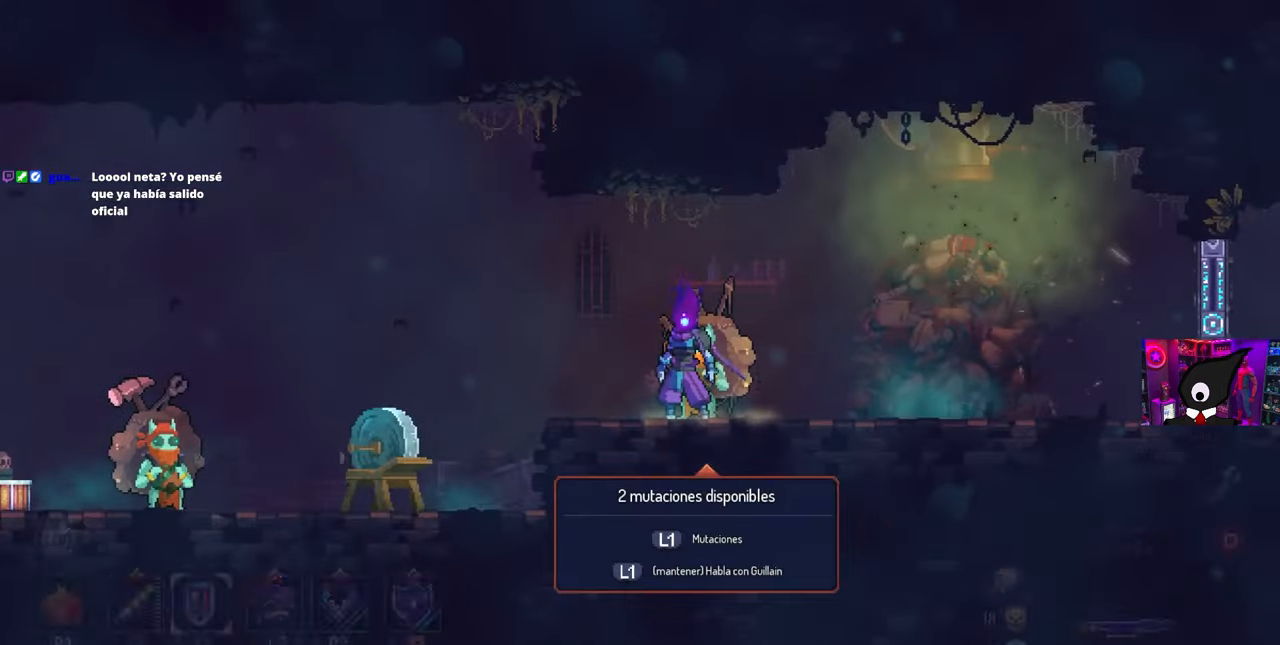
{"buttons": ["DPAD_DOWN"], "left_stick": "center", "right_stick": "center", "events": [[50, "L1", "down"], [150, "L1", "up"], [417, "DPAD_DOWN", "down"]]}
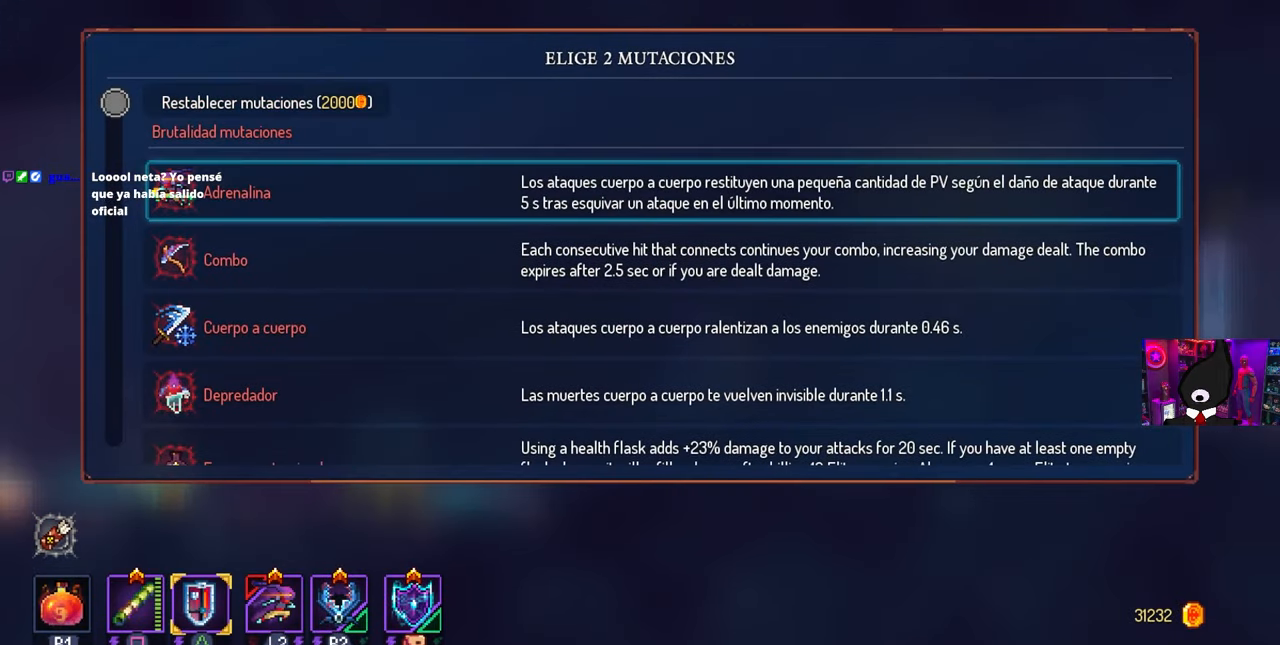
{"buttons": ["DPAD_DOWN"], "left_stick": "center", "right_stick": "center", "events": [[233, "DPAD_DOWN", "up"], [433, "DPAD_DOWN", "down"]]}
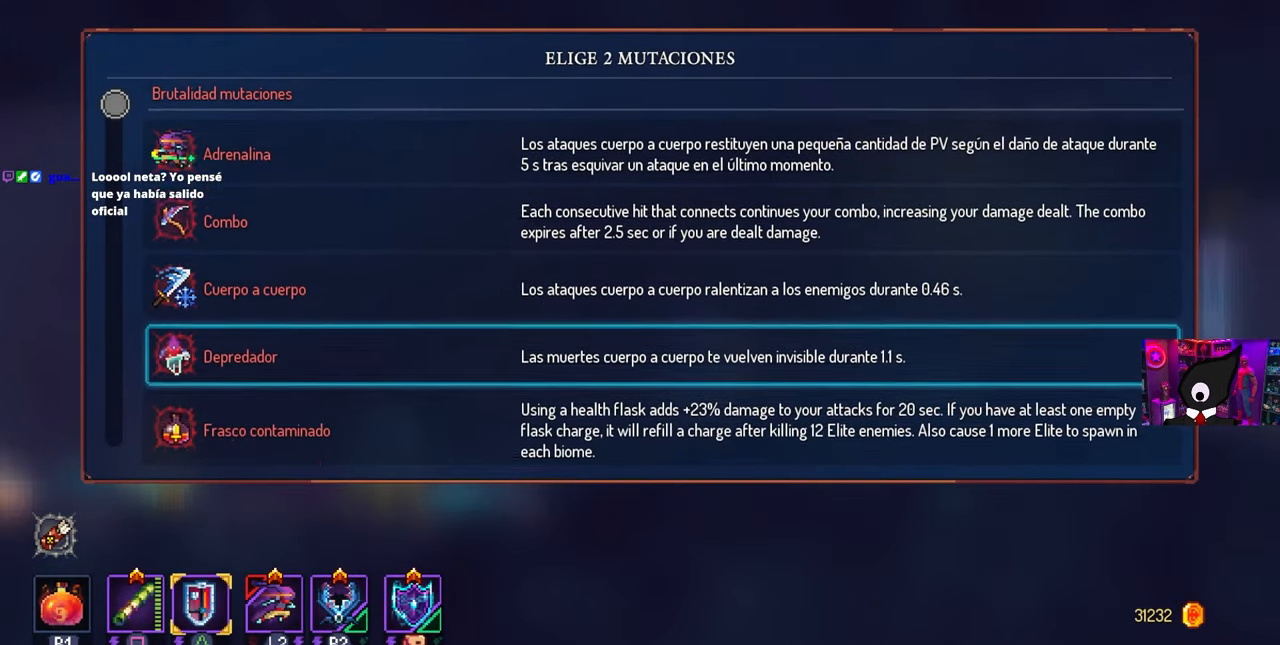
{"buttons": [], "left_stick": "center", "right_stick": "center", "events": [[317, "DPAD_DOWN", "up"]]}
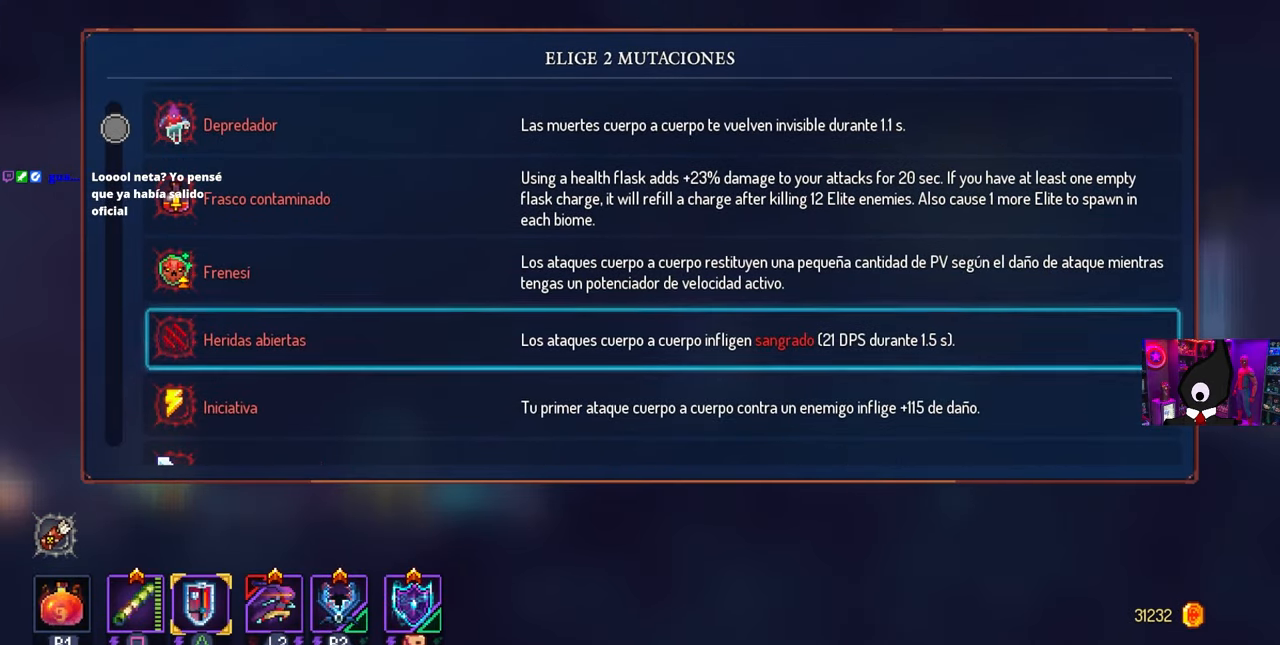
{"buttons": [], "left_stick": "center", "right_stick": "center", "events": []}
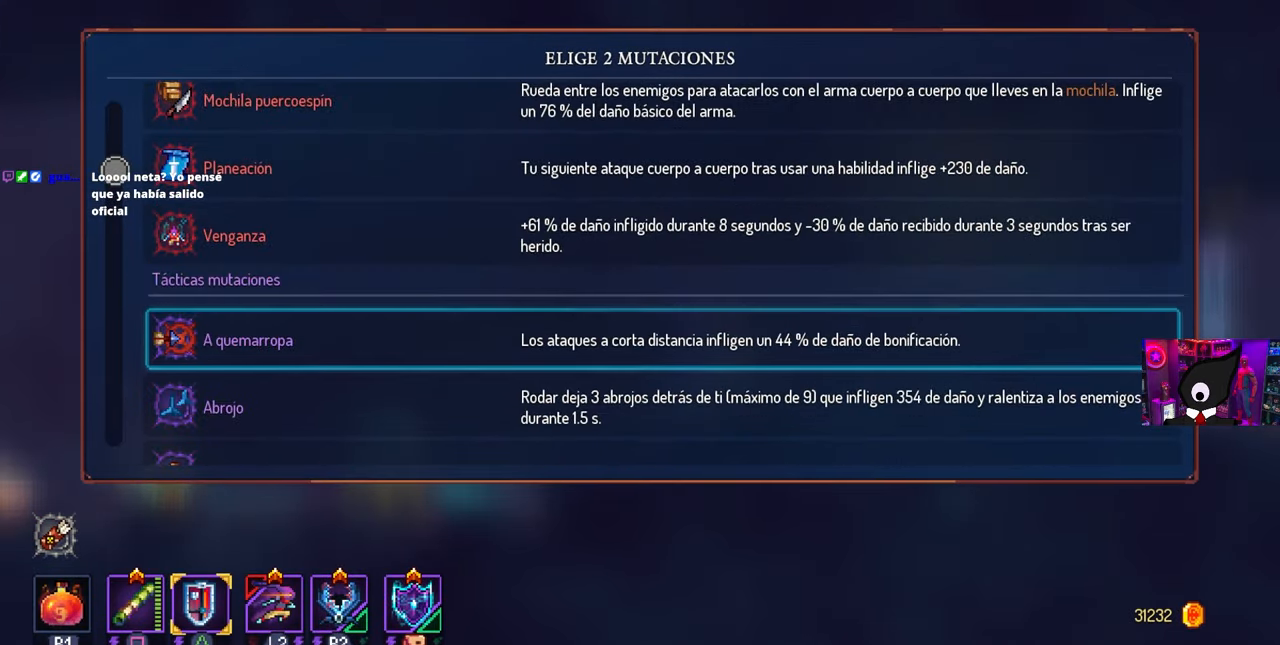
{"buttons": [], "left_stick": "center", "right_stick": "center", "events": []}
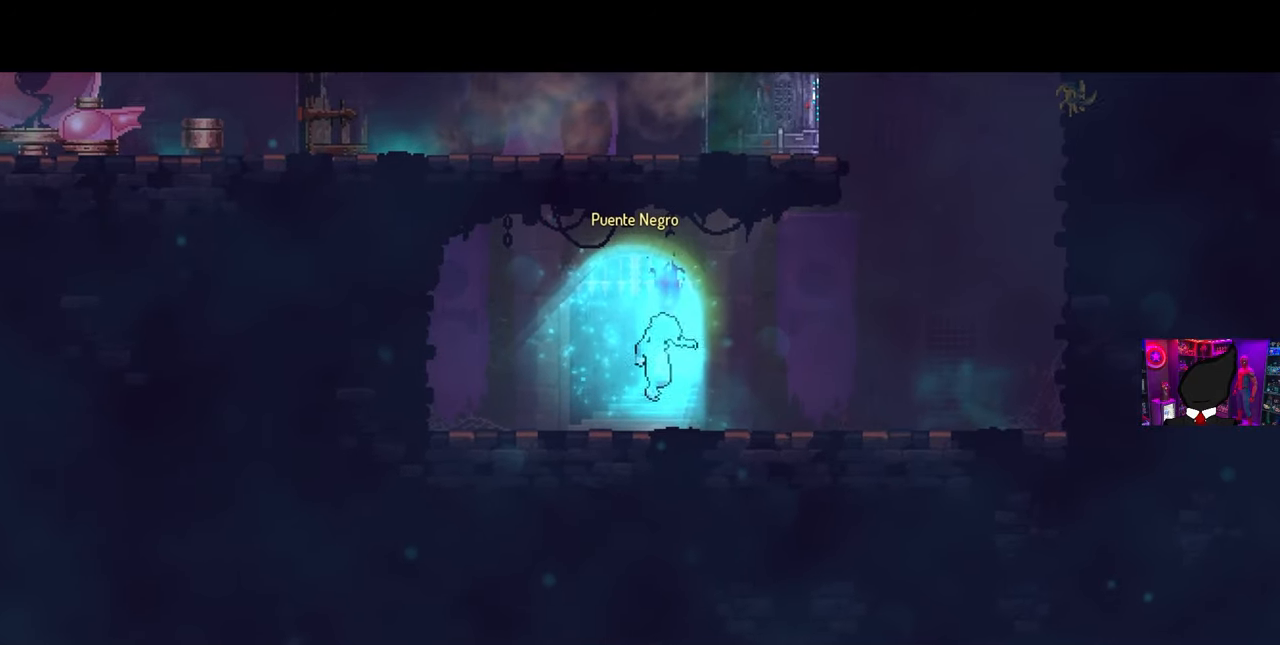
{"buttons": [], "left_stick": "center", "right_stick": "center", "events": []}
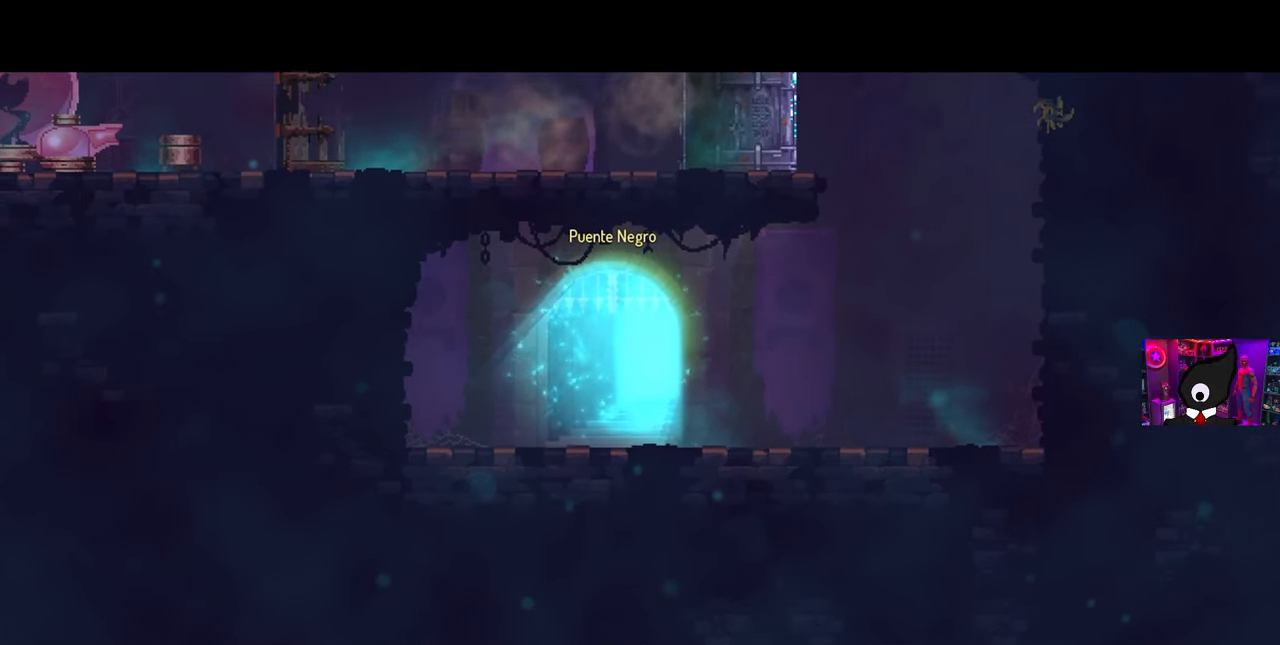
{"buttons": [], "left_stick": "center", "right_stick": "center", "events": []}
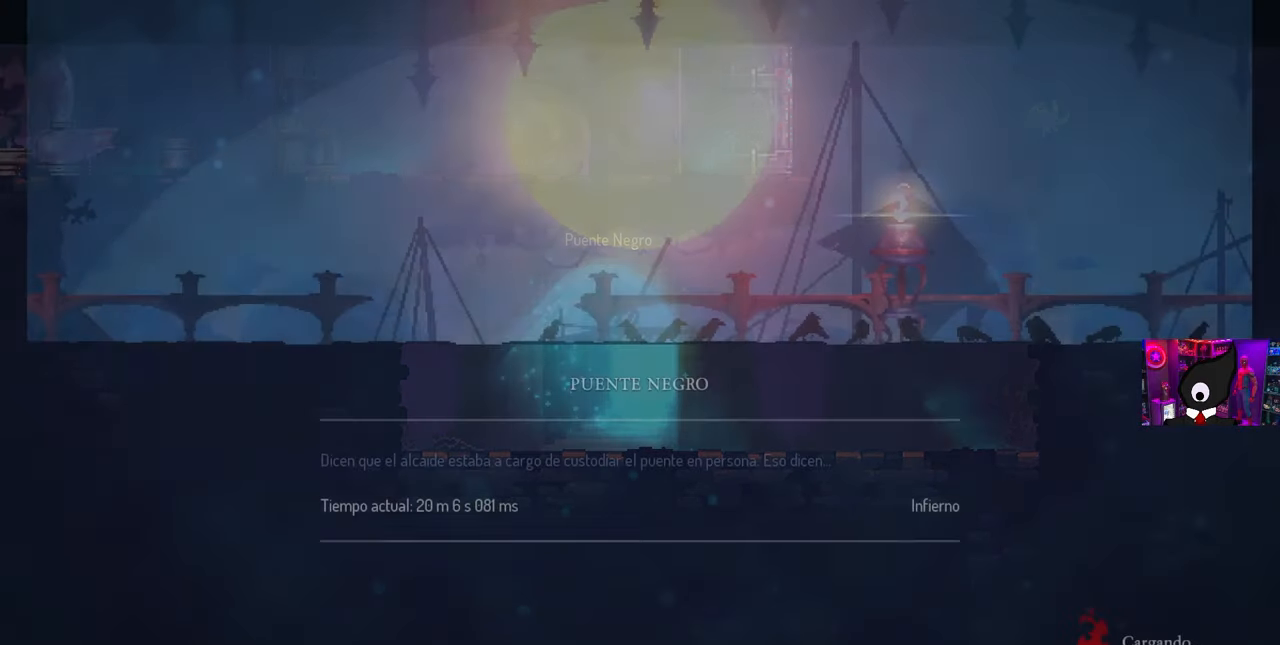
{"buttons": [], "left_stick": "center", "right_stick": "center", "events": []}